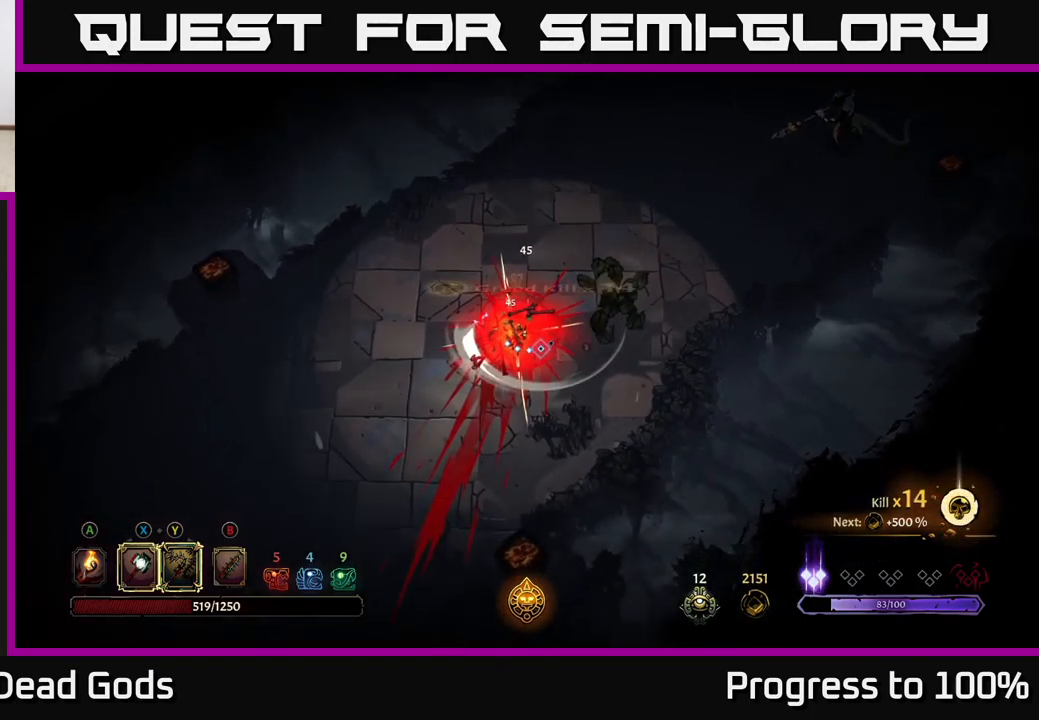
Gameplay with a controller (Xbox layout); each line is a JSON object with the inputs held at the frame after it (dt_ms = milliseconds from this image to that frame). "events" lists button and stick changes between this image and that frame as [ms after this image, input, new state], when the widget could be followed in between. Not read: L3.
{"dt_ms": 500, "buttons": [], "left_stick": "center", "right_stick": "center", "events": [[267, "left_stick", "down-right"], [383, "left_stick", "center"]]}
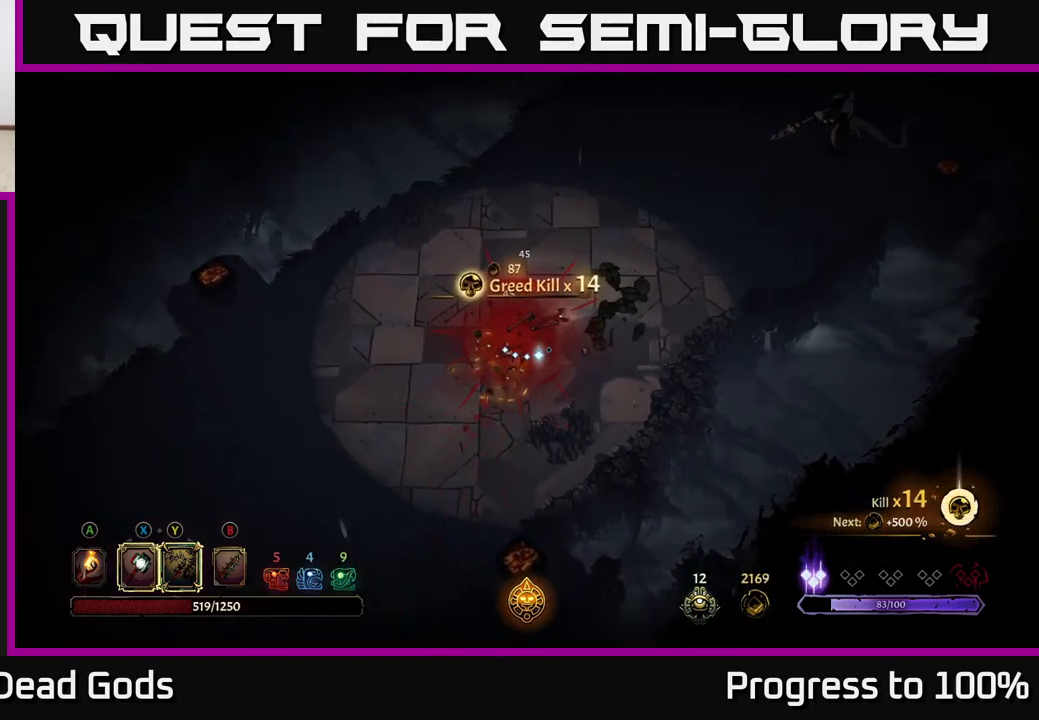
{"dt_ms": 500, "buttons": [], "left_stick": "down", "right_stick": "center", "events": [[100, "left_stick", "left"], [267, "left_stick", "down-left"], [384, "left_stick", "down"]]}
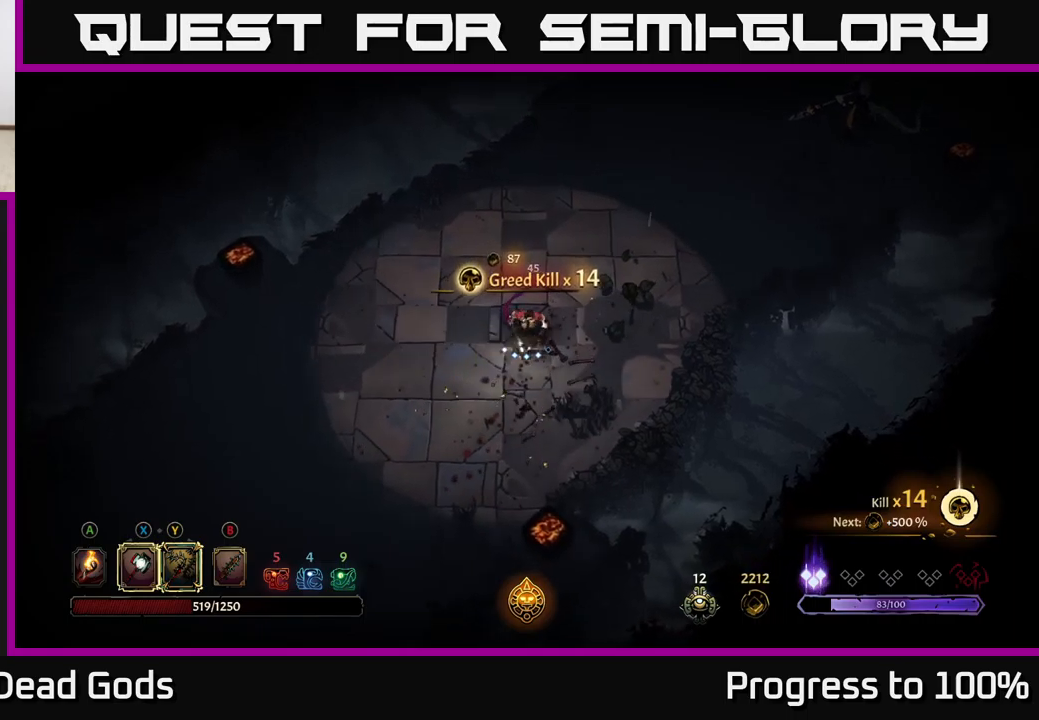
{"dt_ms": 500, "buttons": [], "left_stick": "center", "right_stick": "center", "events": [[50, "left_stick", "center"]]}
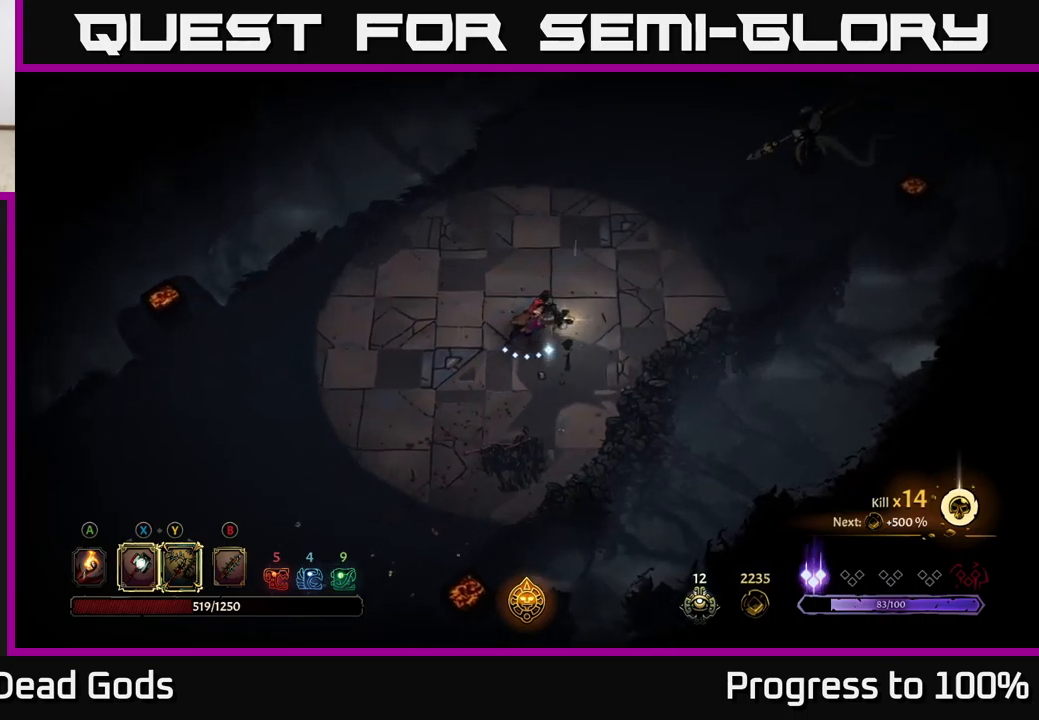
{"dt_ms": 1000, "buttons": [], "left_stick": "up-left", "right_stick": "center"}
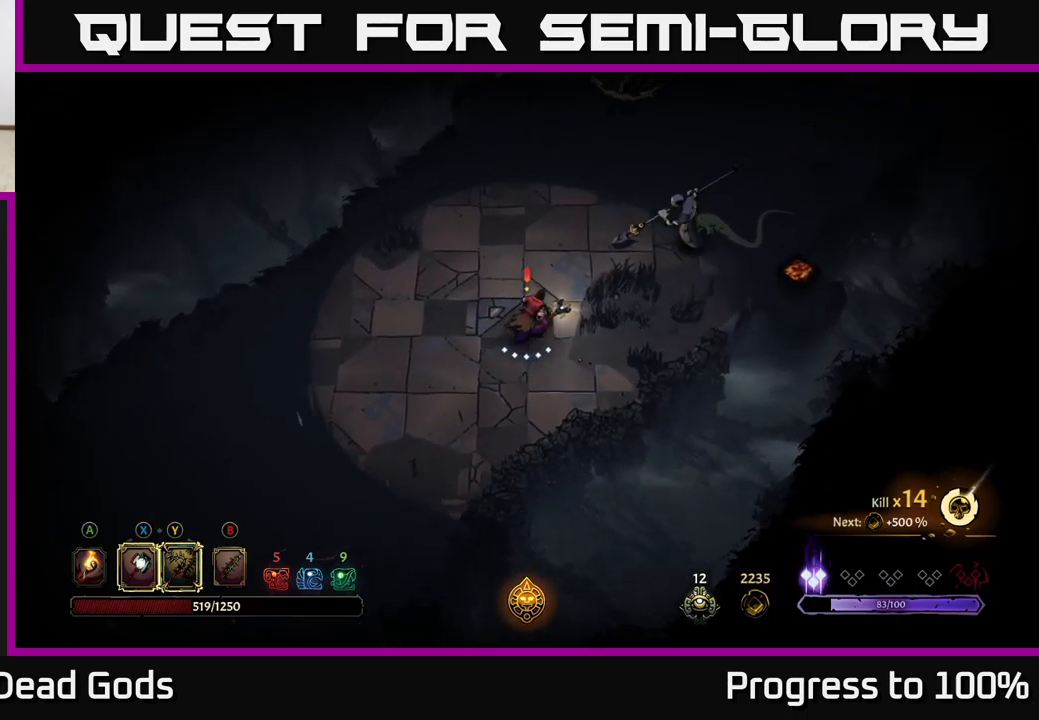
{"dt_ms": 500, "buttons": ["Y"], "left_stick": "down", "right_stick": "center", "events": [[284, "left_stick", "center"], [400, "Y", "down"], [434, "left_stick", "down"]]}
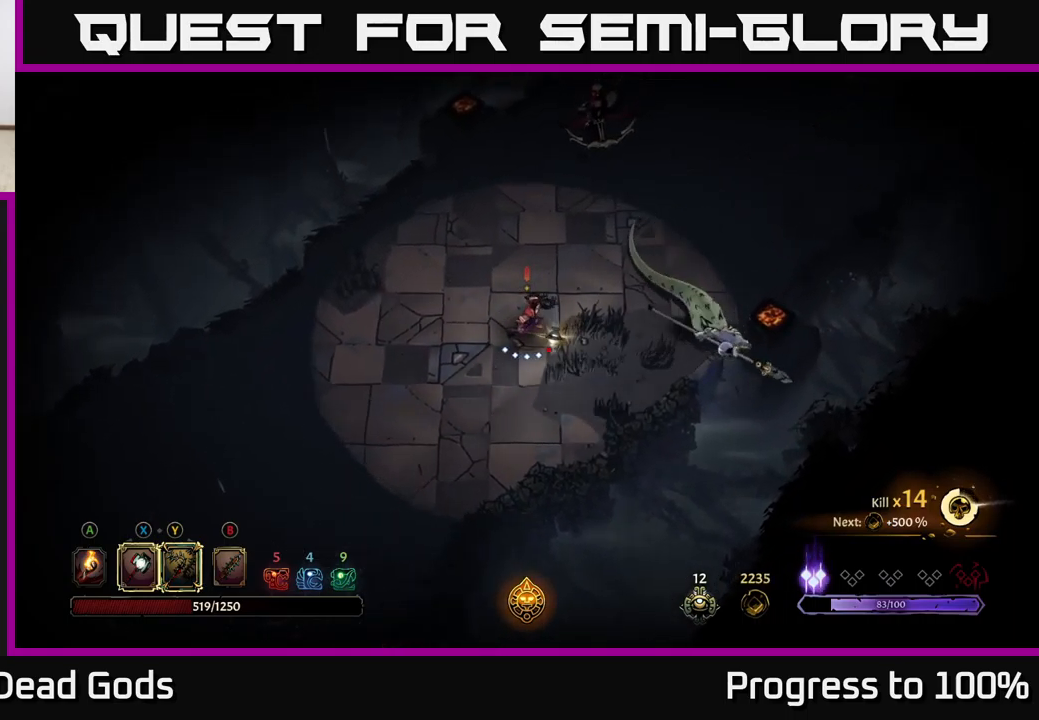
{"dt_ms": 500, "buttons": [], "left_stick": "center", "right_stick": "center", "events": [[267, "Y", "up"], [500, "left_stick", "center"]]}
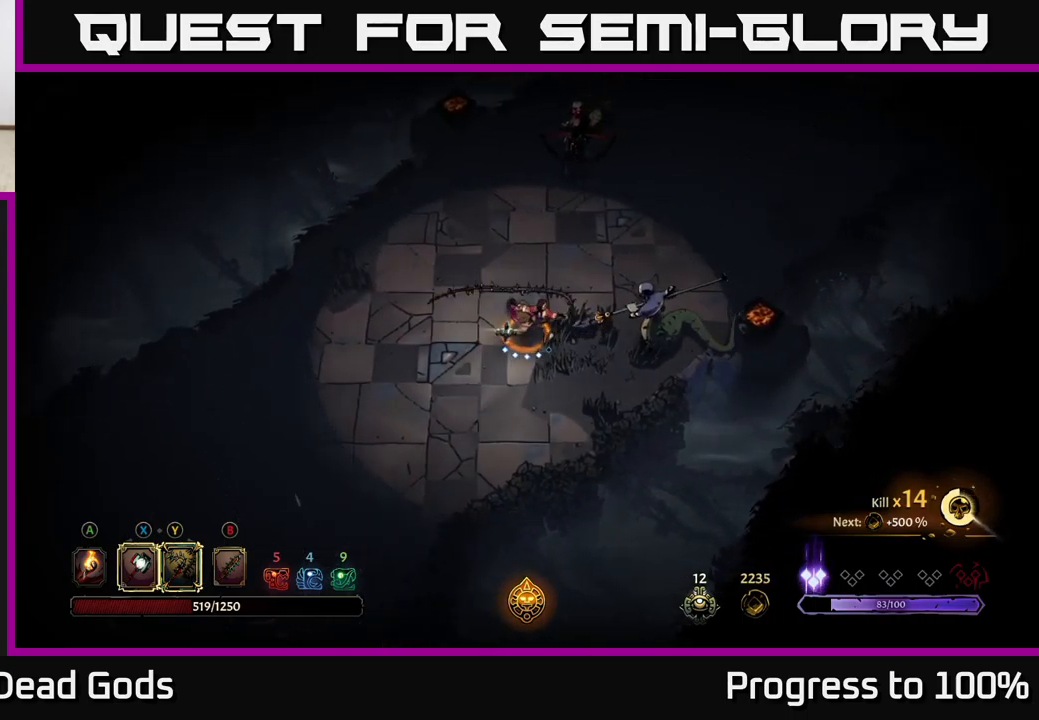
{"dt_ms": 500, "buttons": ["X"], "left_stick": "down", "right_stick": "center", "events": [[367, "X", "down"], [484, "left_stick", "down"]]}
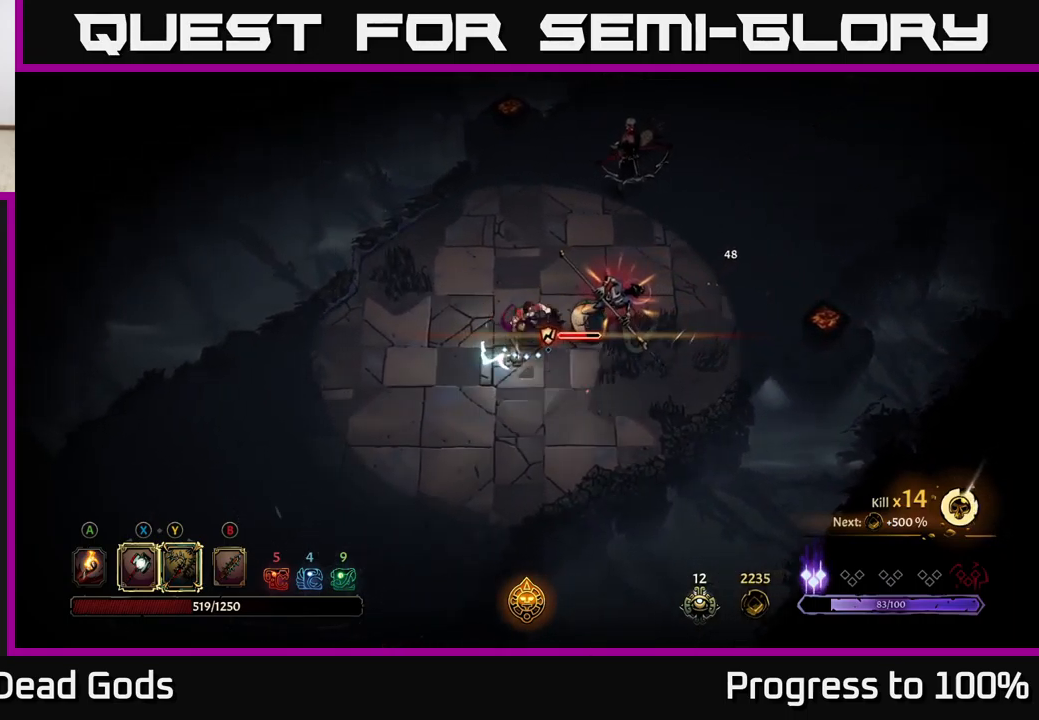
{"dt_ms": 500, "buttons": ["X"], "left_stick": "down", "right_stick": "center", "events": [[17, "X", "up"], [434, "X", "down"]]}
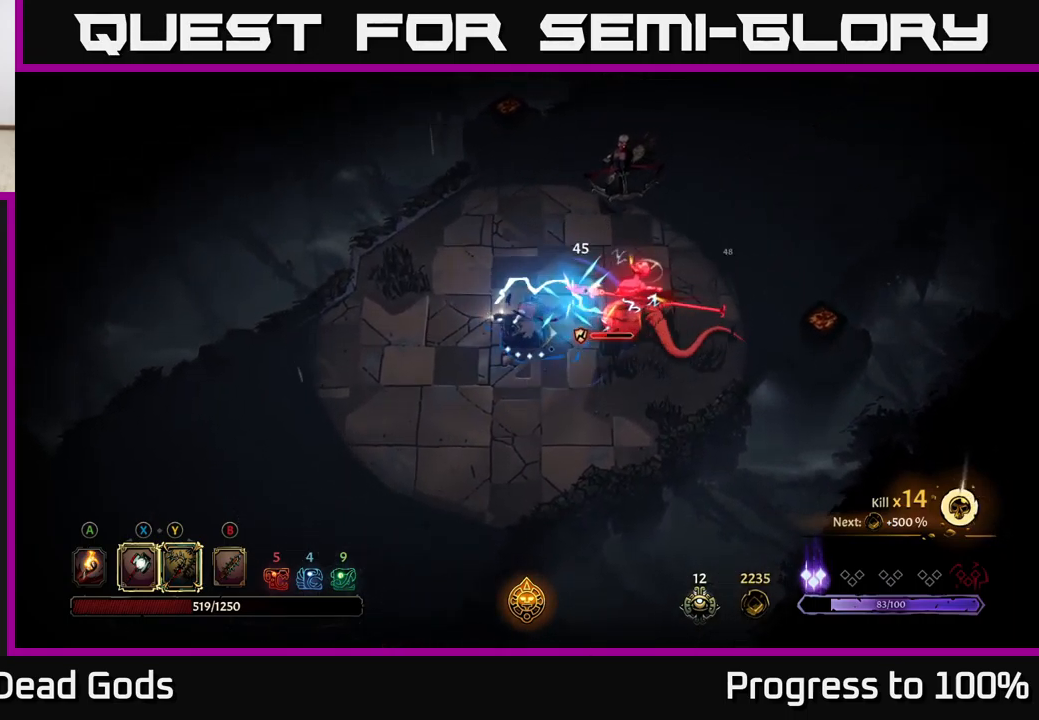
{"dt_ms": 500, "buttons": ["Y"], "left_stick": "center", "right_stick": "center", "events": [[117, "left_stick", "down-right"], [134, "X", "up"], [434, "left_stick", "center"], [500, "Y", "down"]]}
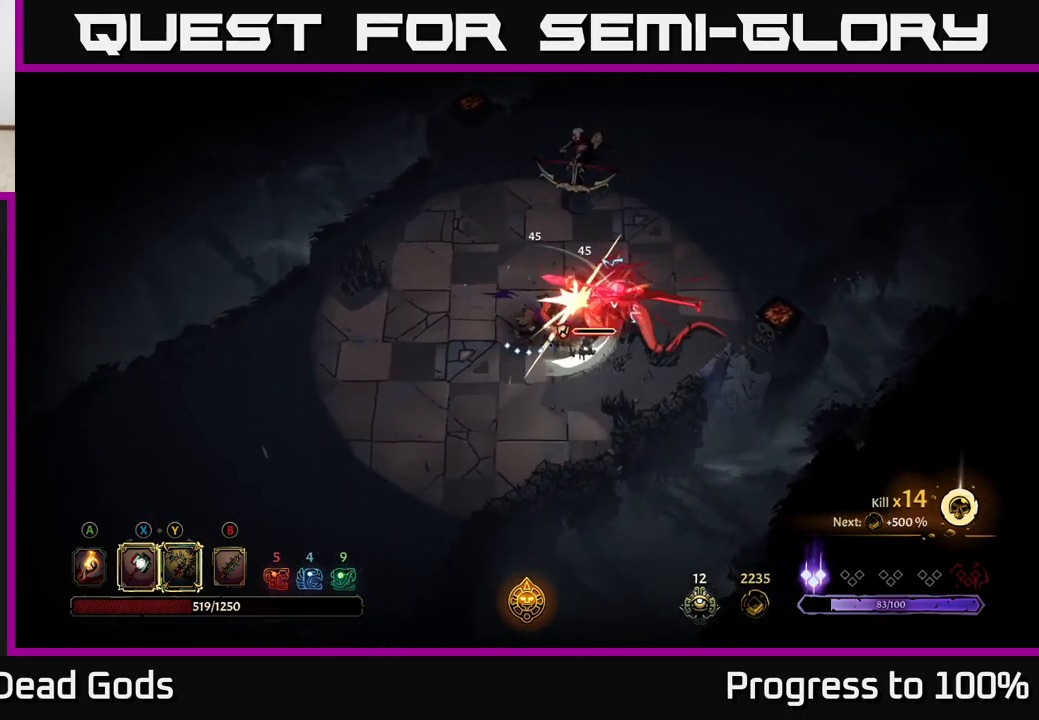
{"dt_ms": 500, "buttons": [], "left_stick": "center", "right_stick": "center", "events": [[150, "Y", "up"]]}
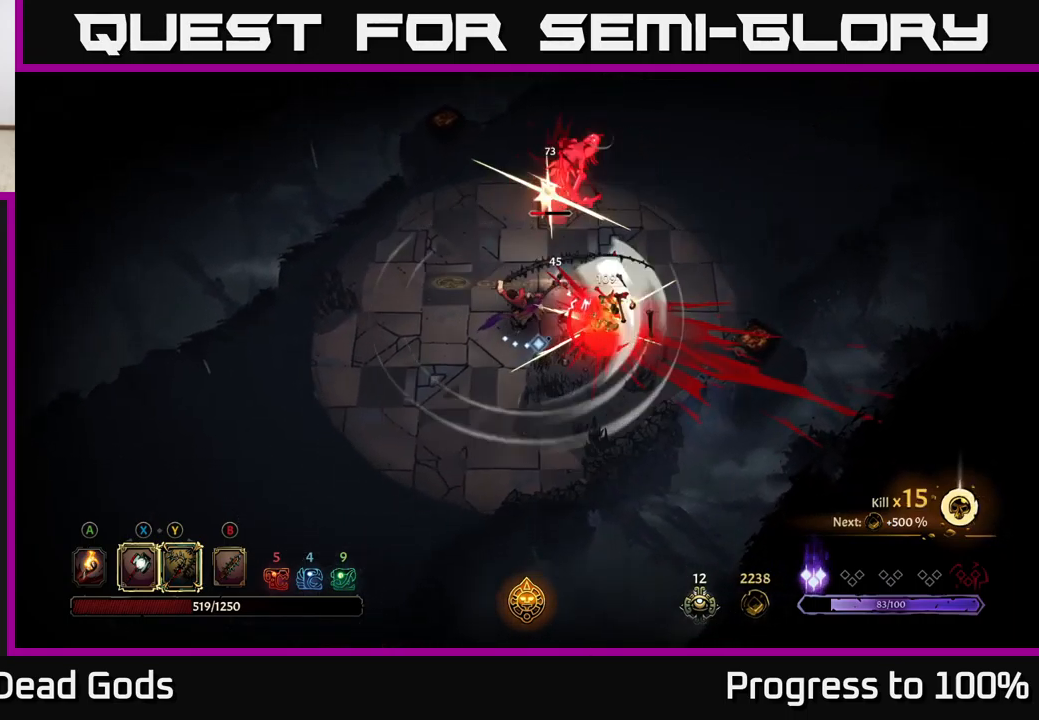
{"dt_ms": 500, "buttons": [], "left_stick": "center", "right_stick": "center", "events": []}
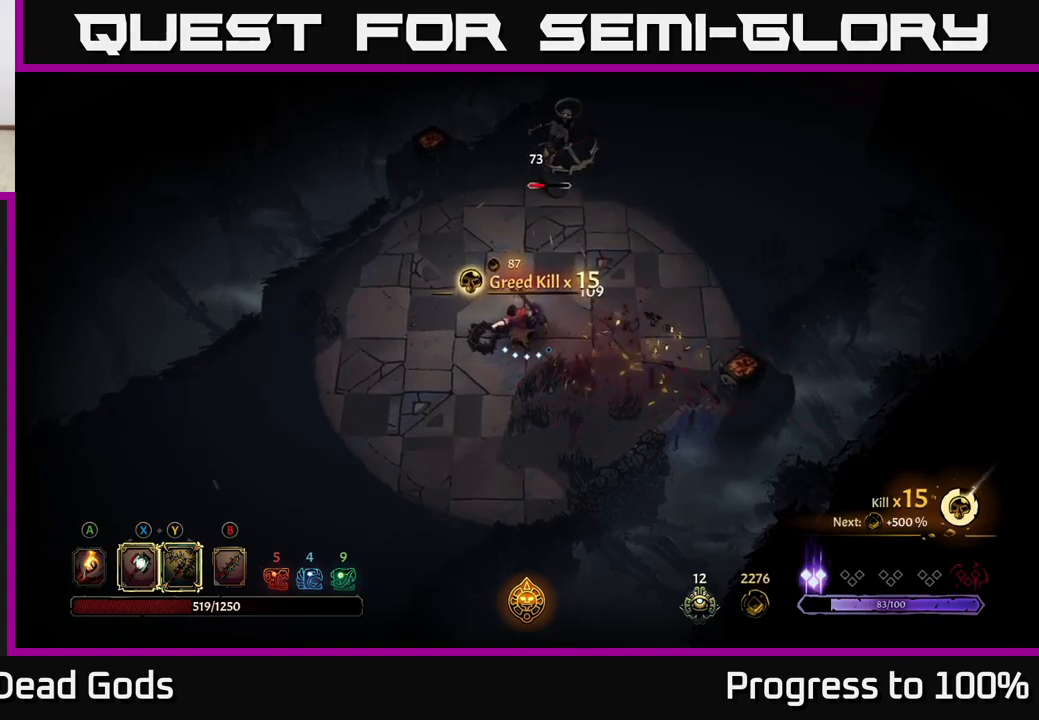
{"dt_ms": 500, "buttons": [], "left_stick": "up-left", "right_stick": "center", "events": [[416, "left_stick", "up-left"]]}
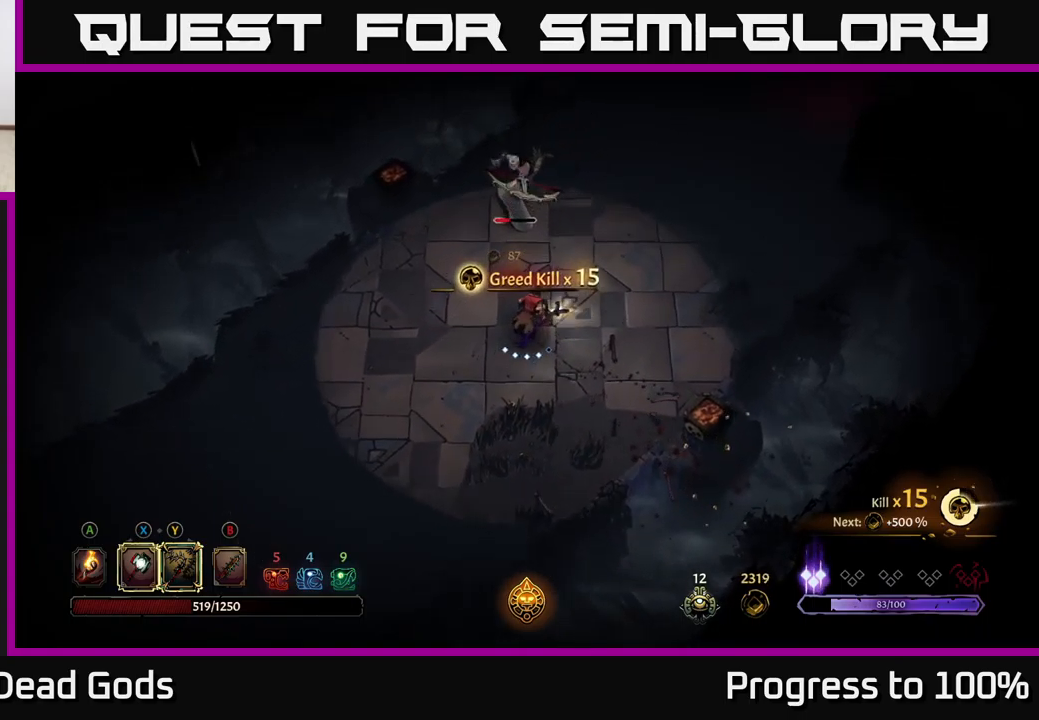
{"dt_ms": 500, "buttons": [], "left_stick": "up-left", "right_stick": "center", "events": [[50, "Y", "down"], [450, "Y", "up"]]}
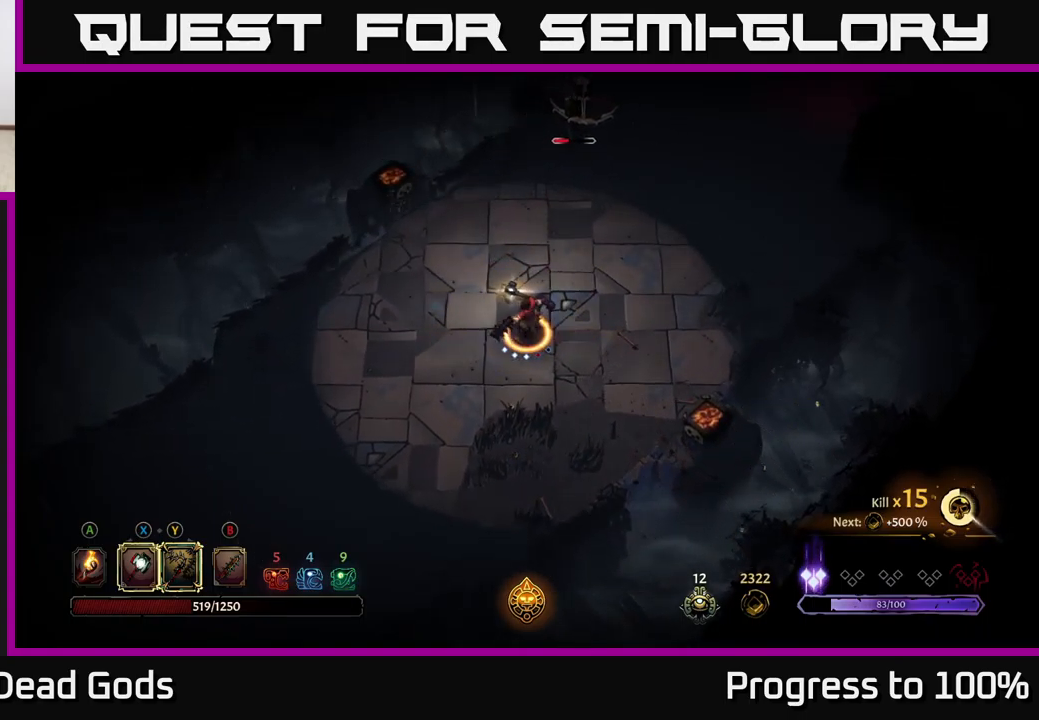
{"dt_ms": 500, "buttons": [], "left_stick": "up-left", "right_stick": "center", "events": []}
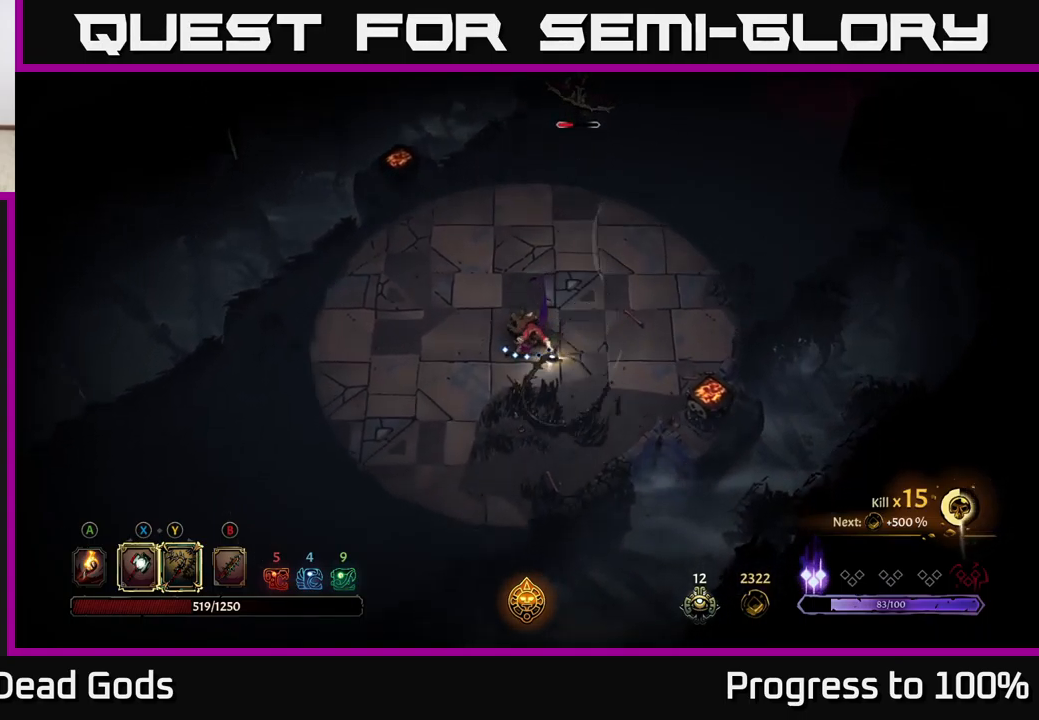
{"dt_ms": 500, "buttons": [], "left_stick": "center", "right_stick": "center", "events": [[250, "left_stick", "center"]]}
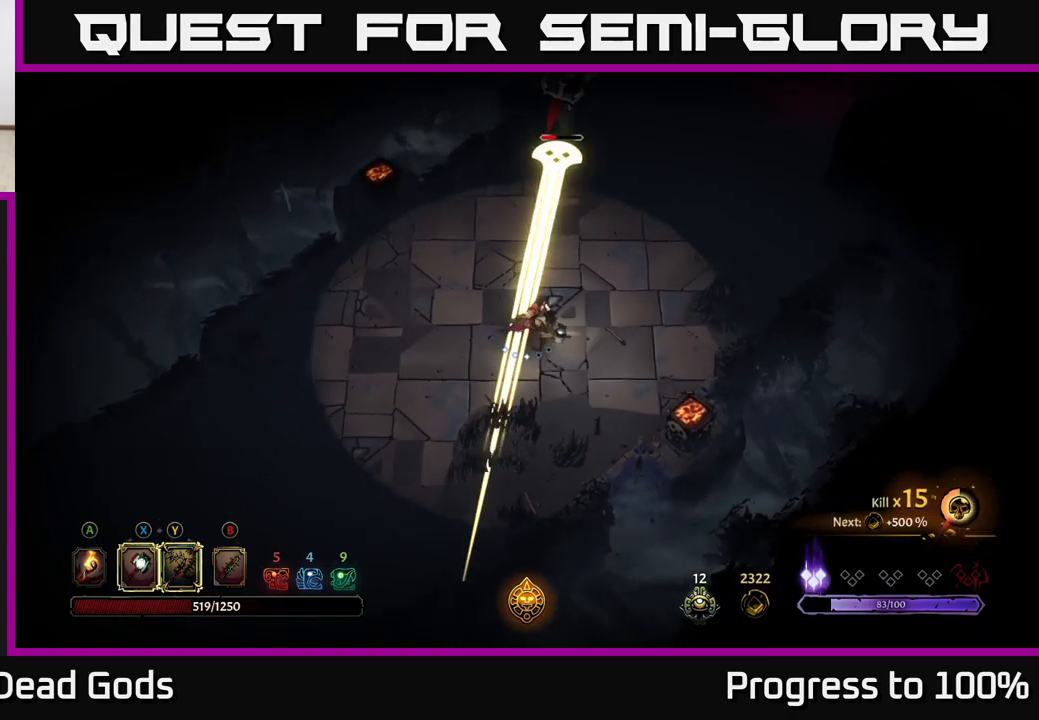
{"dt_ms": 500, "buttons": ["R2"], "left_stick": "left", "right_stick": "center", "events": [[166, "left_stick", "up-left"], [200, "R2", "down"], [233, "left_stick", "left"]]}
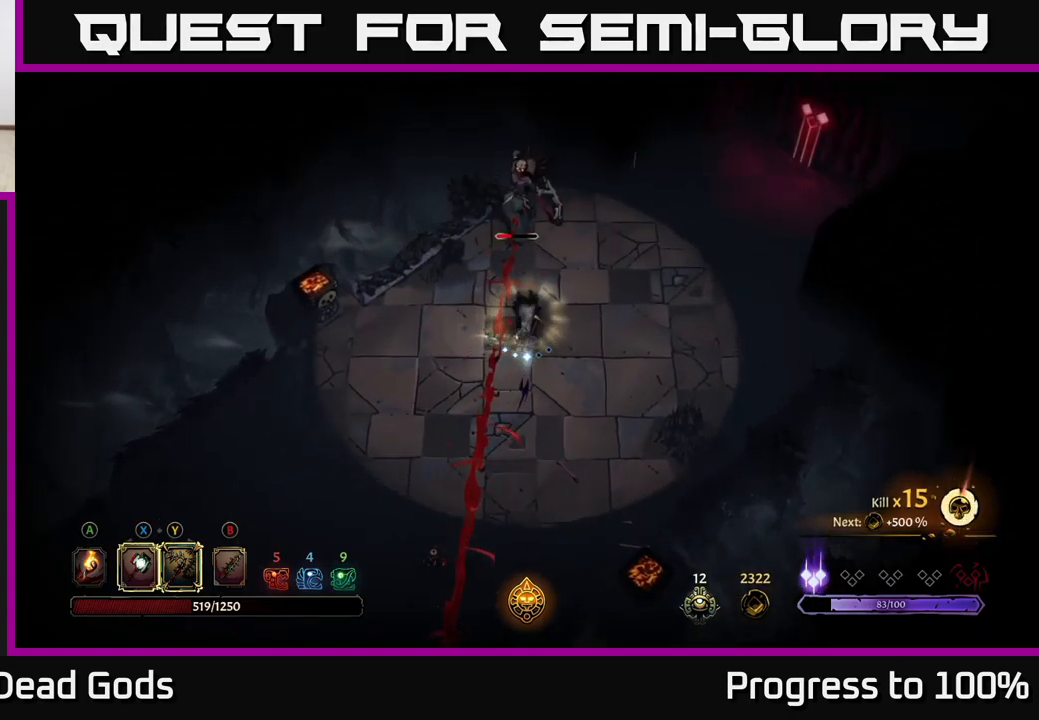
{"dt_ms": 500, "buttons": [], "left_stick": "left", "right_stick": "center", "events": [[66, "R2", "up"], [116, "left_stick", "center"], [350, "X", "down"], [350, "left_stick", "down-left"], [416, "left_stick", "left"], [433, "X", "up"]]}
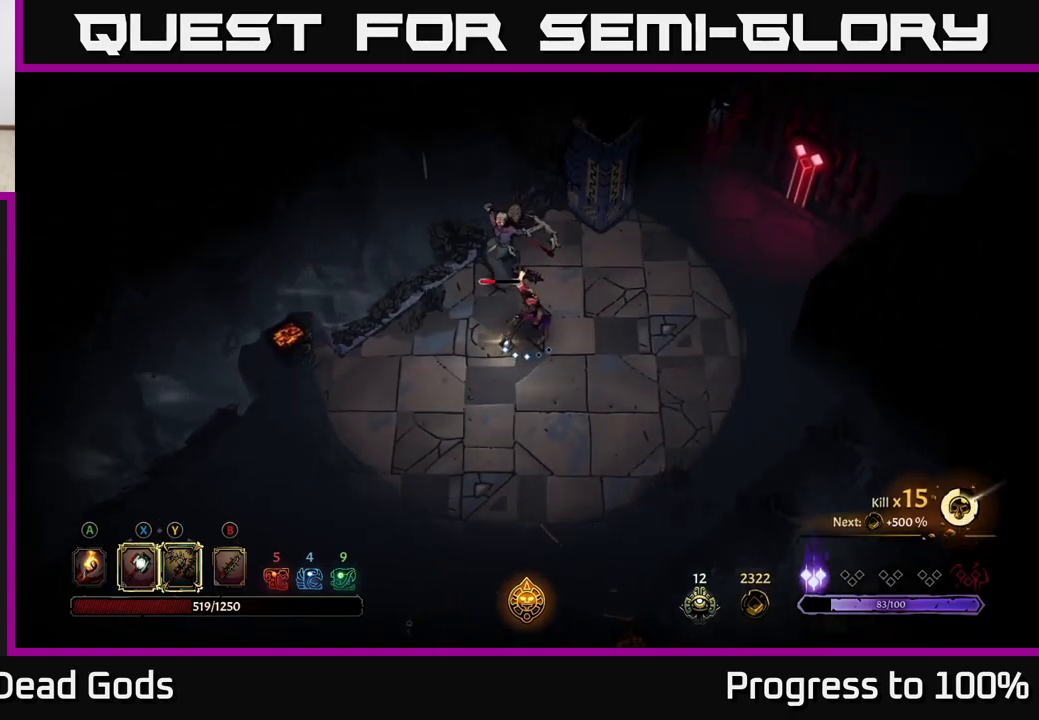
{"dt_ms": 500, "buttons": [], "left_stick": "center", "right_stick": "center", "events": [[133, "left_stick", "center"], [383, "X", "down"], [500, "X", "up"]]}
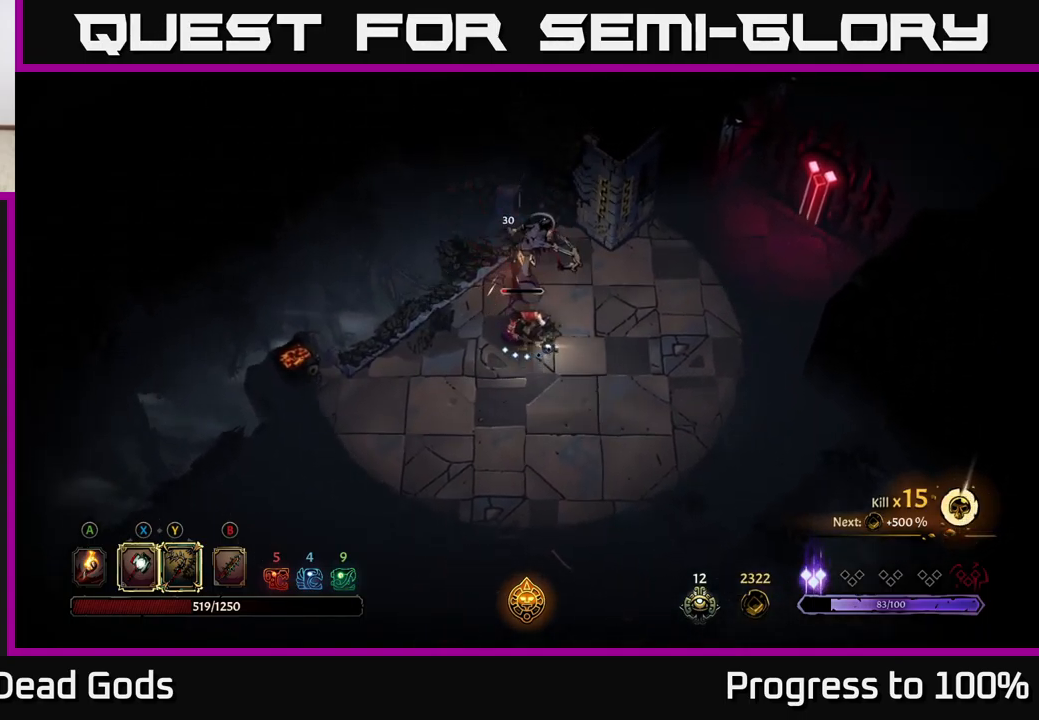
{"dt_ms": 500, "buttons": [], "left_stick": "center", "right_stick": "center", "events": []}
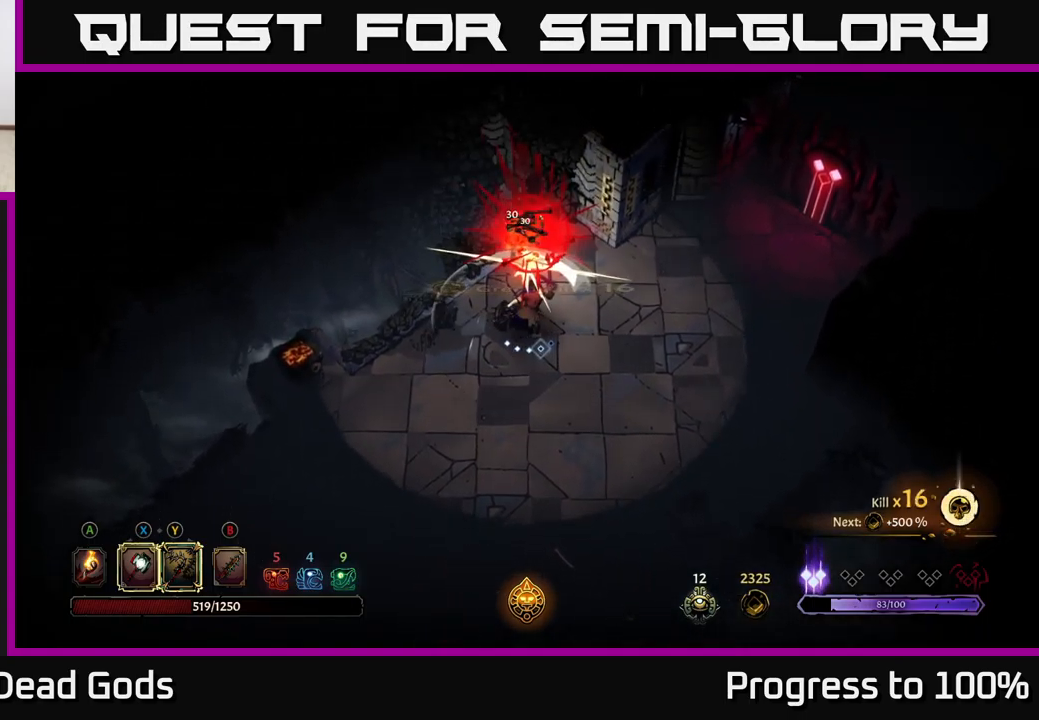
{"dt_ms": 500, "buttons": [], "left_stick": "center", "right_stick": "center", "events": []}
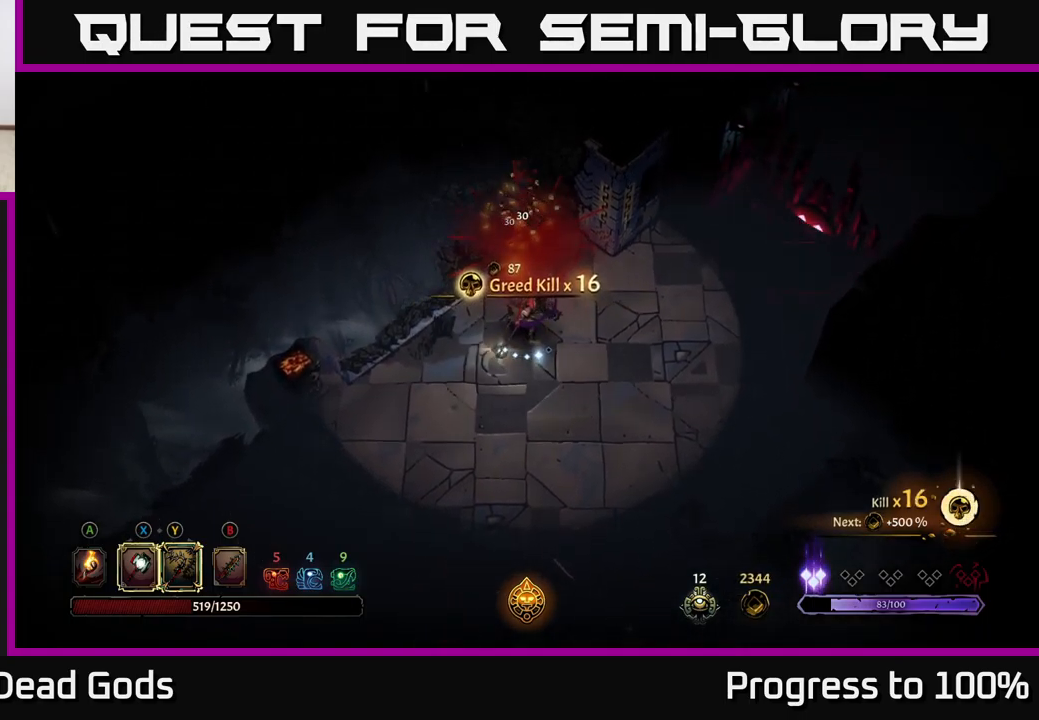
{"dt_ms": 500, "buttons": [], "left_stick": "center", "right_stick": "center", "events": [[83, "left_stick", "left"], [250, "A", "down"], [350, "A", "up"], [350, "left_stick", "up-left"], [467, "left_stick", "center"]]}
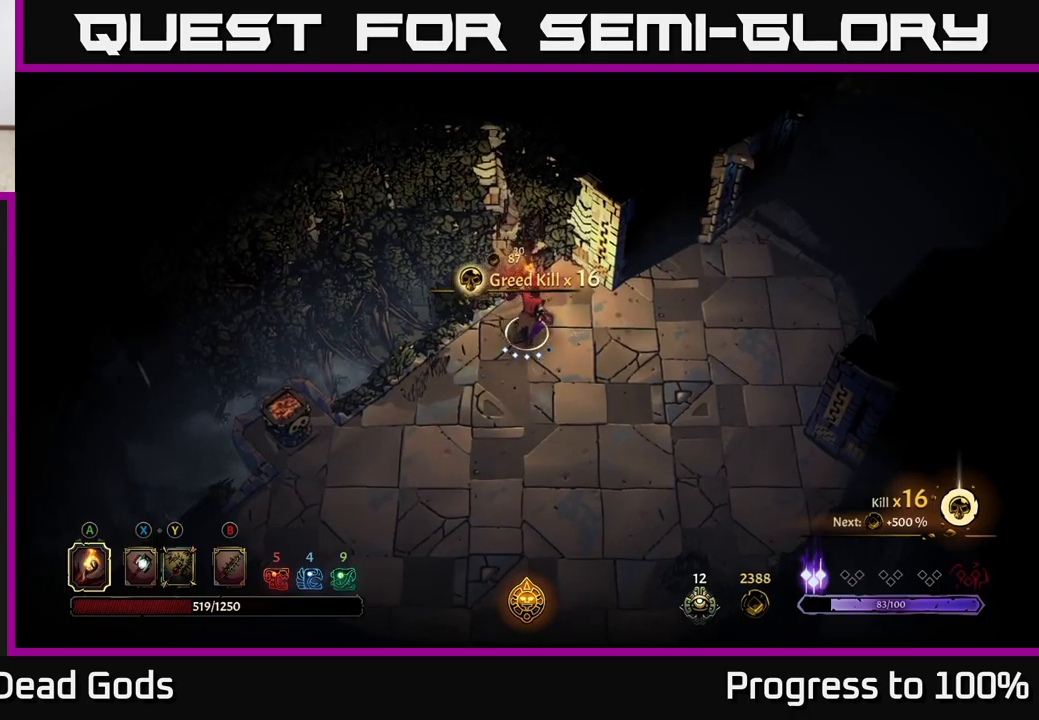
{"dt_ms": 500, "buttons": [], "left_stick": "down", "right_stick": "center", "events": [[217, "left_stick", "down"]]}
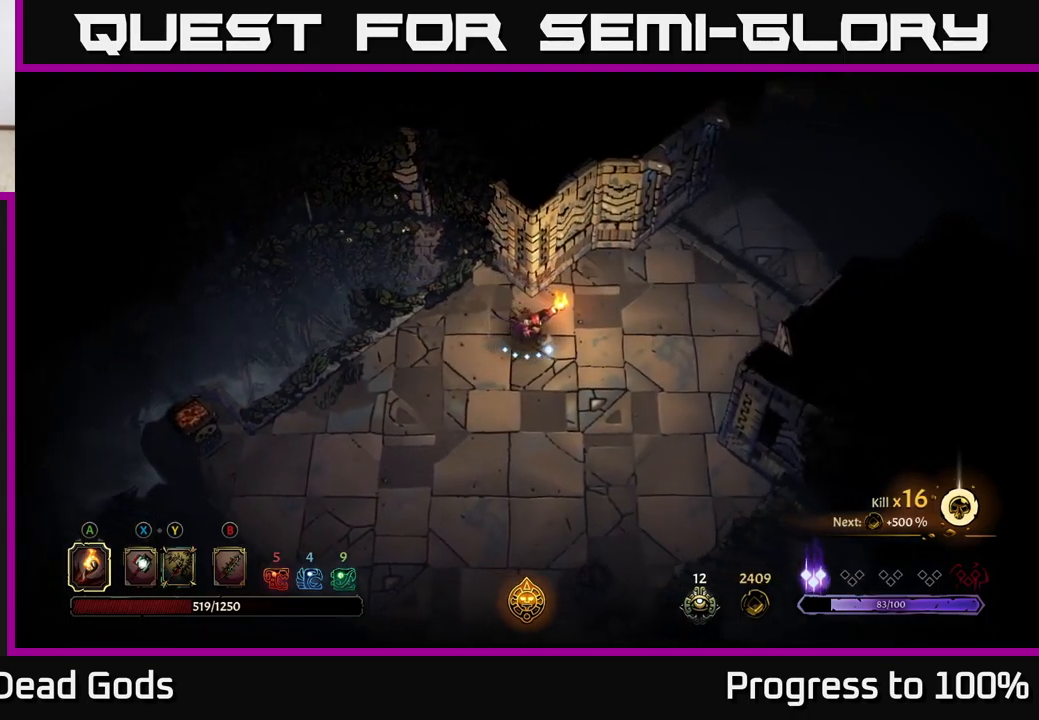
{"dt_ms": 500, "buttons": [], "left_stick": "down-right", "right_stick": "center", "events": [[133, "left_stick", "down-right"]]}
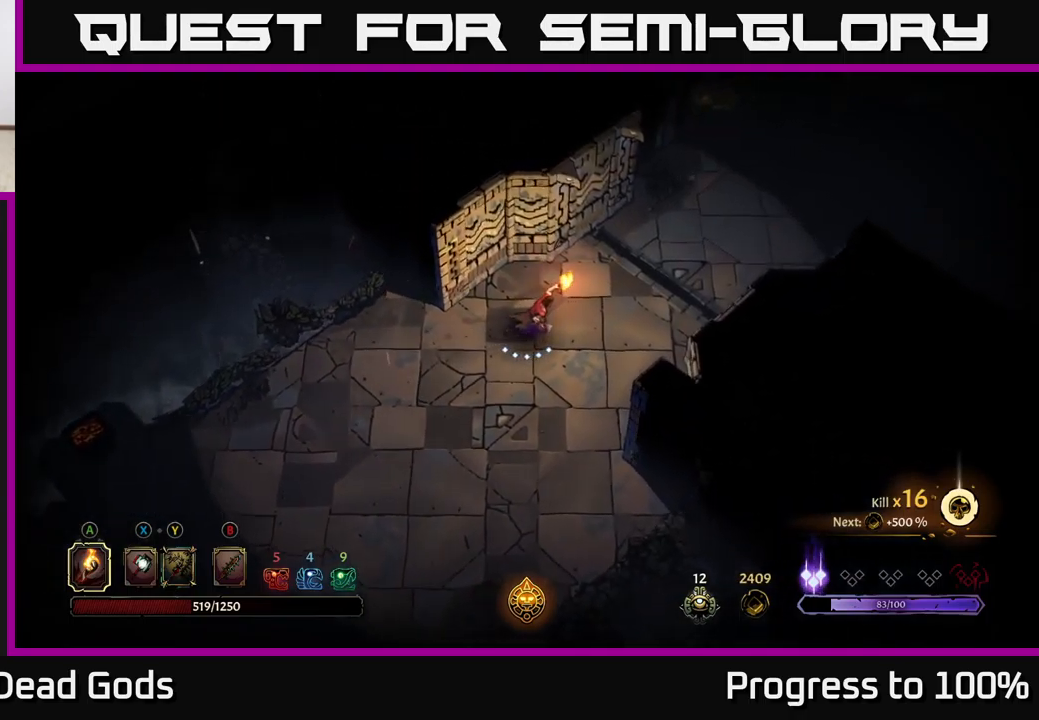
{"dt_ms": 500, "buttons": [], "left_stick": "center", "right_stick": "center", "events": [[367, "left_stick", "center"]]}
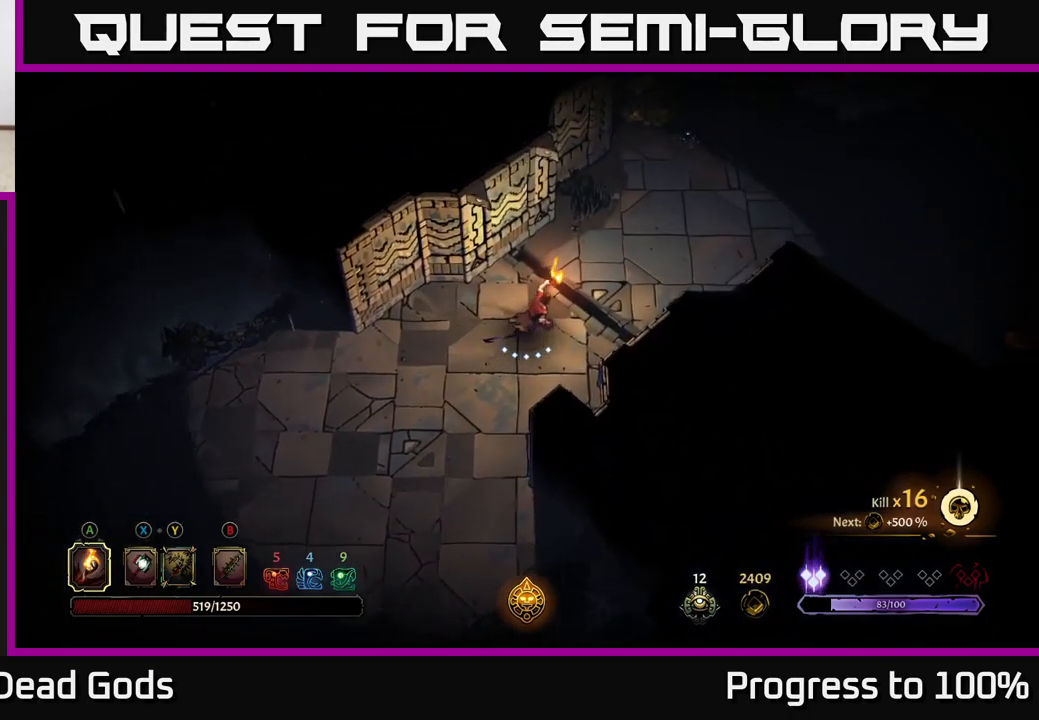
{"dt_ms": 500, "buttons": [], "left_stick": "center", "right_stick": "center", "events": []}
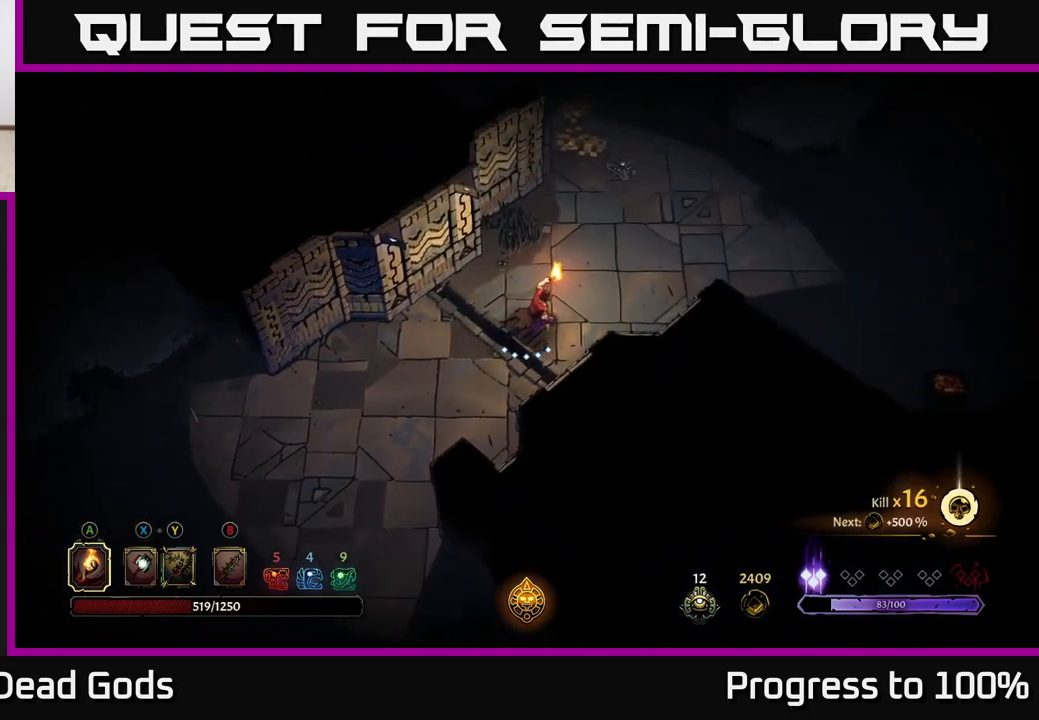
{"dt_ms": 500, "buttons": [], "left_stick": "center", "right_stick": "center", "events": []}
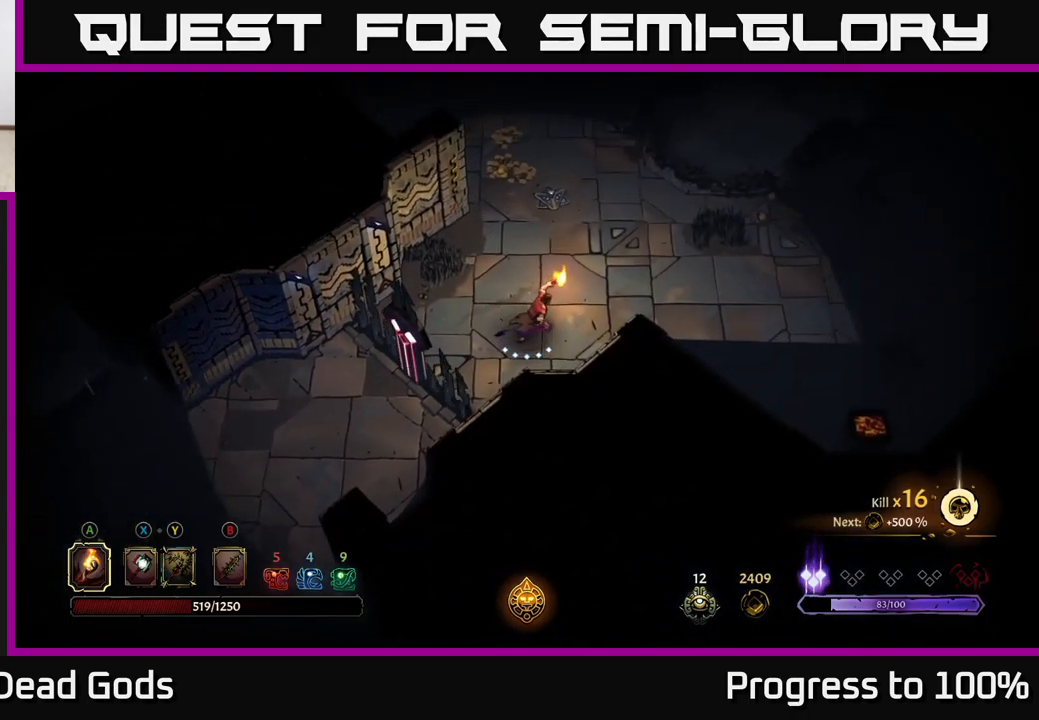
{"dt_ms": 500, "buttons": [], "left_stick": "left", "right_stick": "center", "events": [[333, "left_stick", "down-right"], [400, "left_stick", "center"], [467, "left_stick", "left"]]}
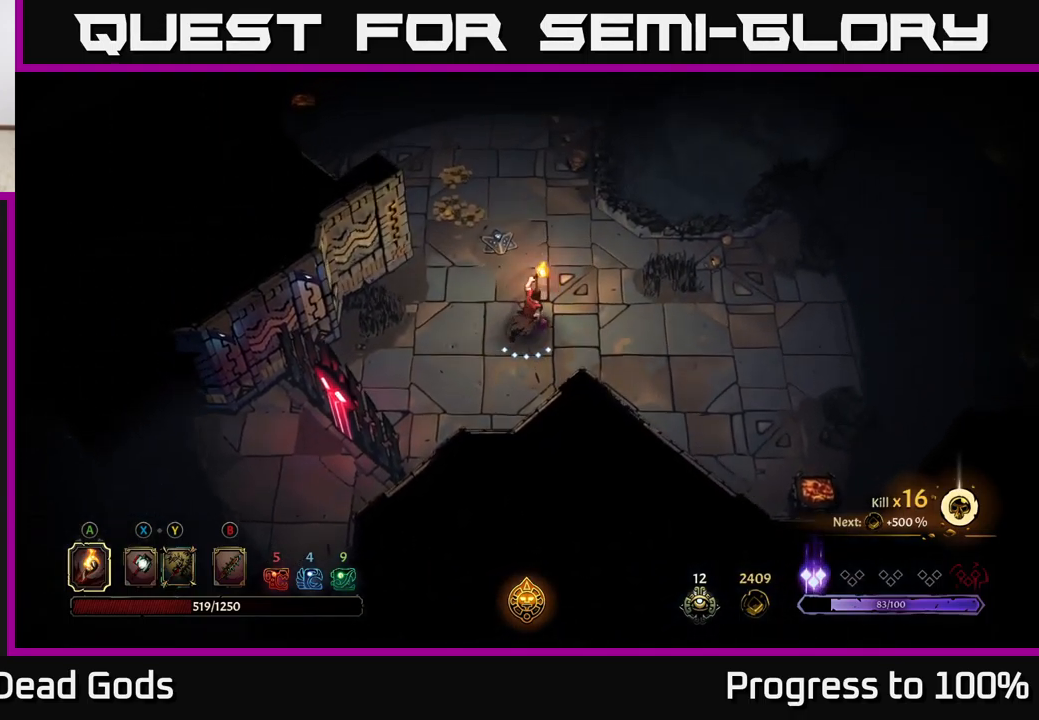
{"dt_ms": 500, "buttons": [], "left_stick": "down", "right_stick": "center", "events": [[250, "left_stick", "down"]]}
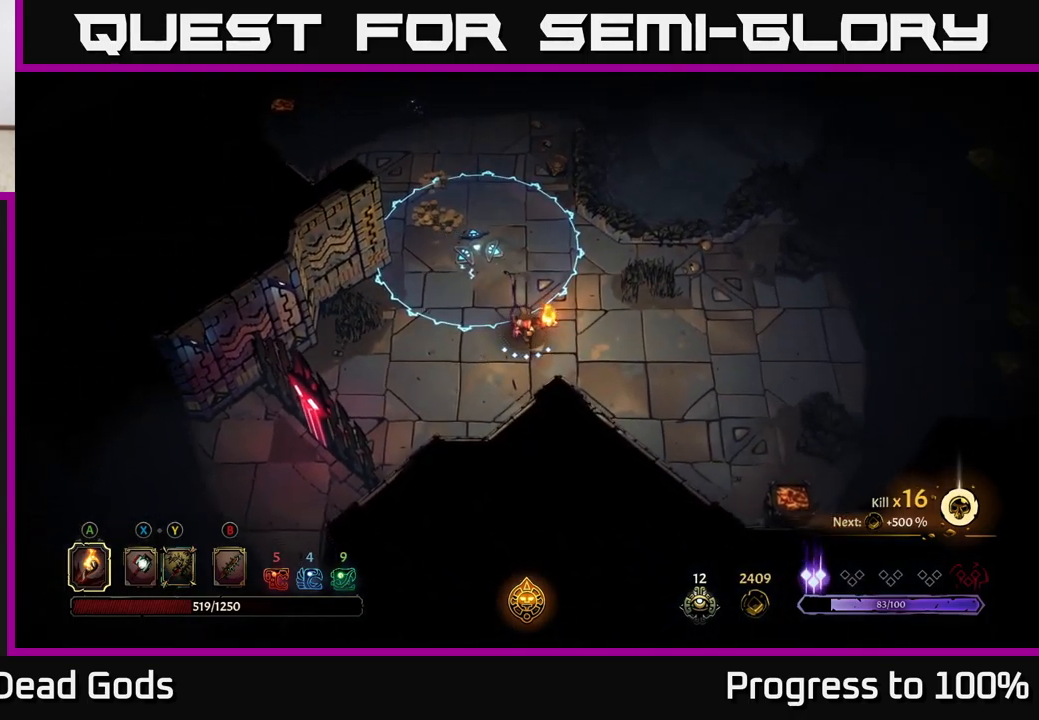
{"dt_ms": 500, "buttons": [], "left_stick": "center", "right_stick": "center", "events": [[350, "left_stick", "center"]]}
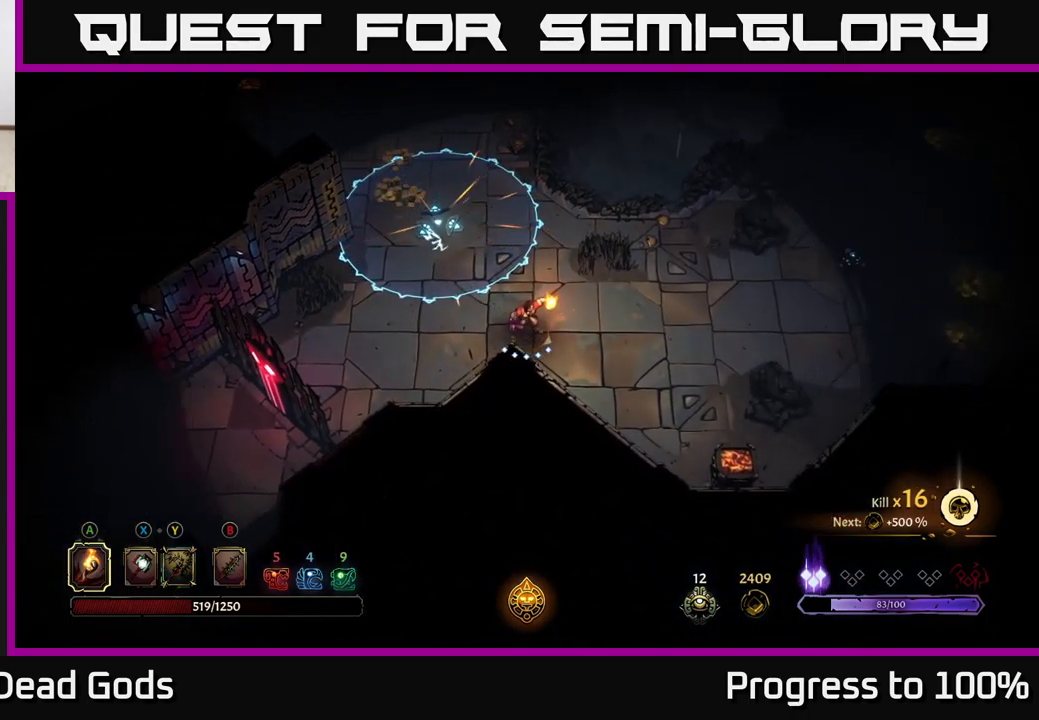
{"dt_ms": 500, "buttons": [], "left_stick": "left", "right_stick": "center", "events": [[67, "left_stick", "left"]]}